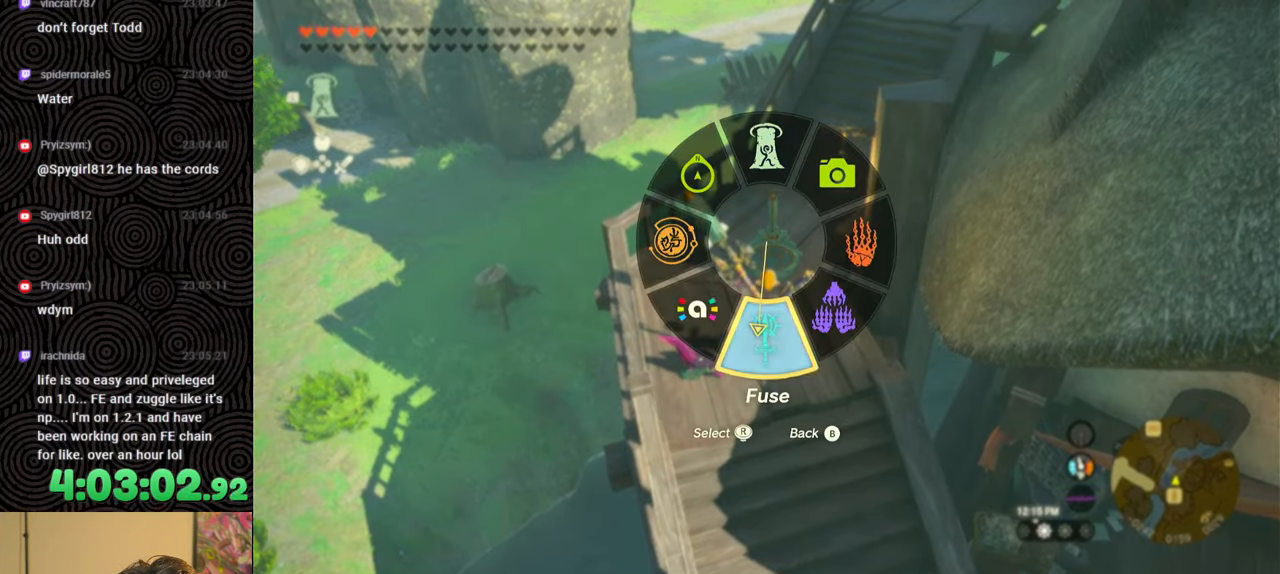
Gameplay with a controller (Nintendo layout); each line is a JSON object with the inputs held at the frame after it. "events" lists button and stick changes between this image and that frame as [ms after this image, input, new state], when the widget could be followed in between. Not read: L3 R3.
{"buttons": [], "left_stick": "center", "right_stick": "center", "events": []}
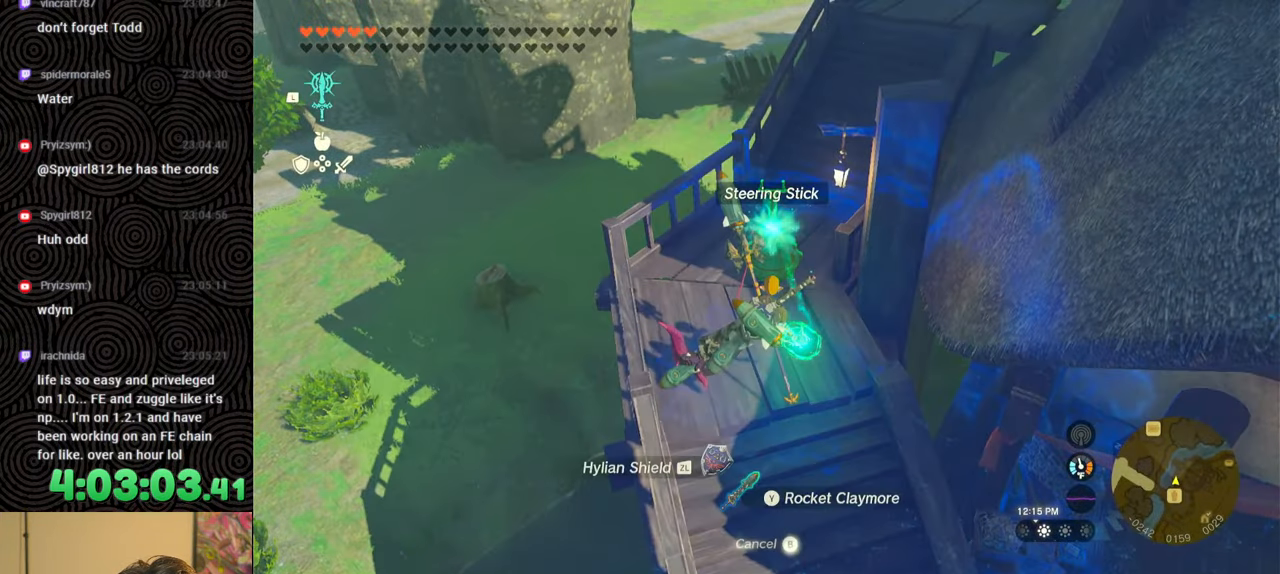
{"buttons": ["L1"], "left_stick": "center", "right_stick": "center", "events": [[500, "L1", "down"]]}
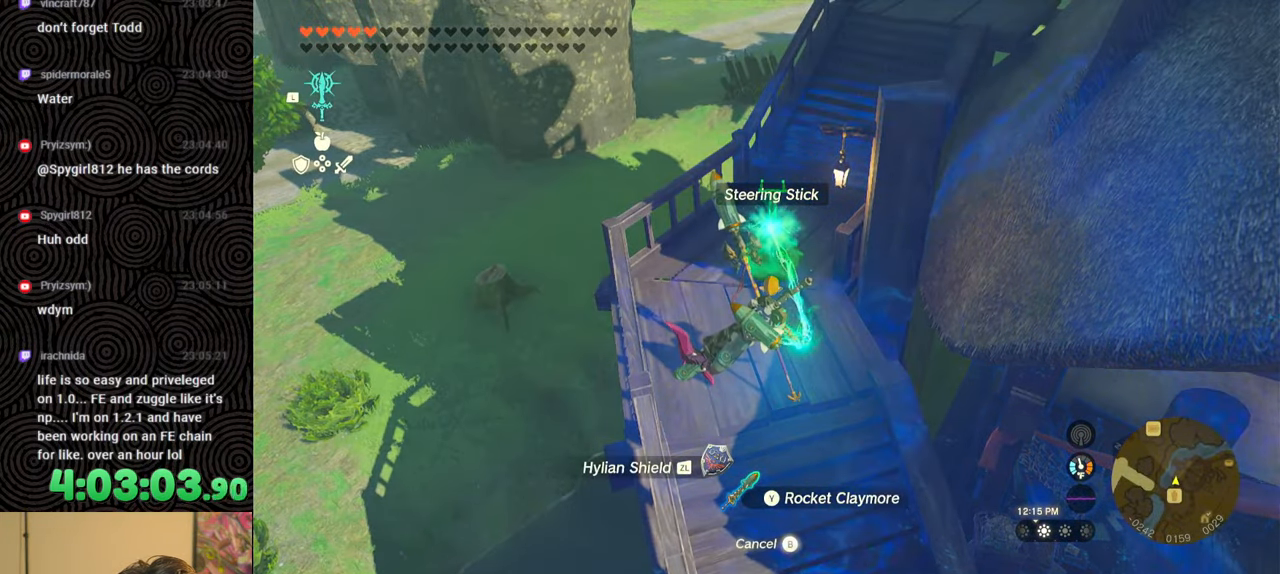
{"buttons": ["L1", "L2"], "left_stick": "center", "right_stick": "center", "events": [[167, "L2", "down"]]}
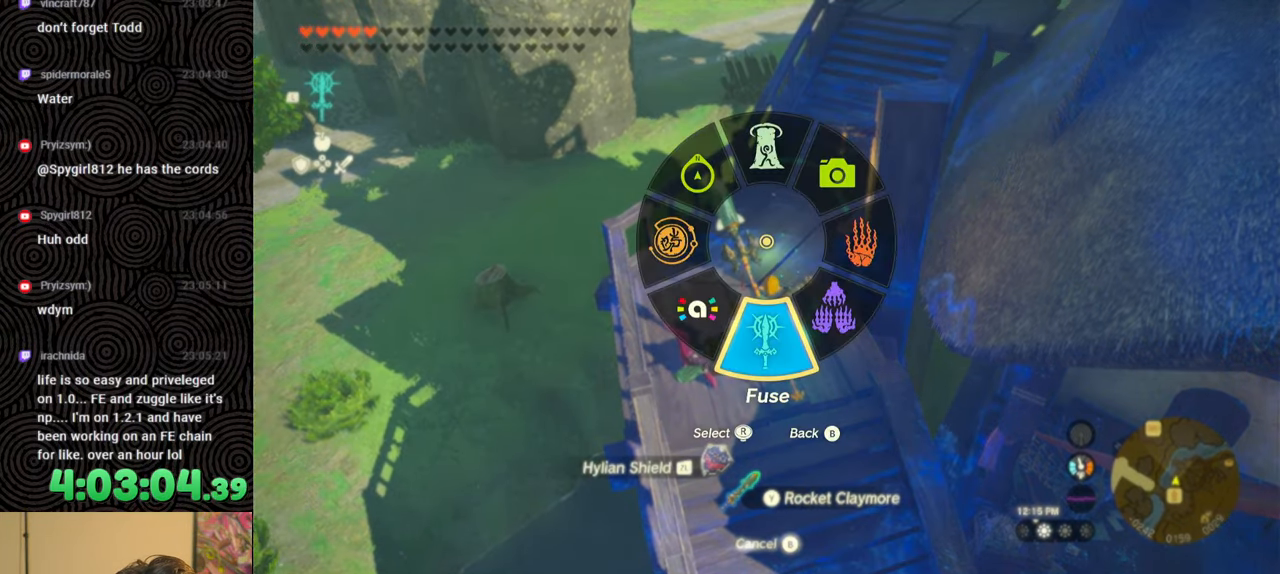
{"buttons": ["DPAD_LEFT"], "left_stick": "center", "right_stick": "center", "events": [[200, "L1", "up"], [200, "L2", "up"], [300, "DPAD_LEFT", "down"], [367, "DPAD_LEFT", "up"], [433, "DPAD_LEFT", "down"]]}
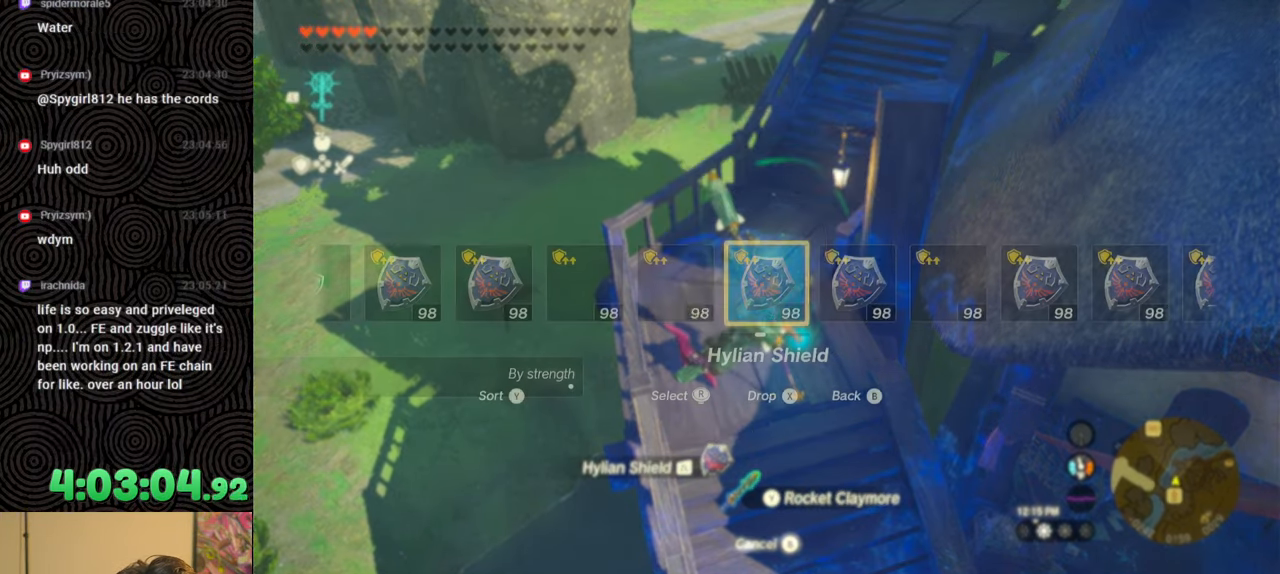
{"buttons": ["DPAD_LEFT"], "left_stick": "center", "right_stick": "center", "events": [[217, "right_stick", "right"], [350, "right_stick", "center"]]}
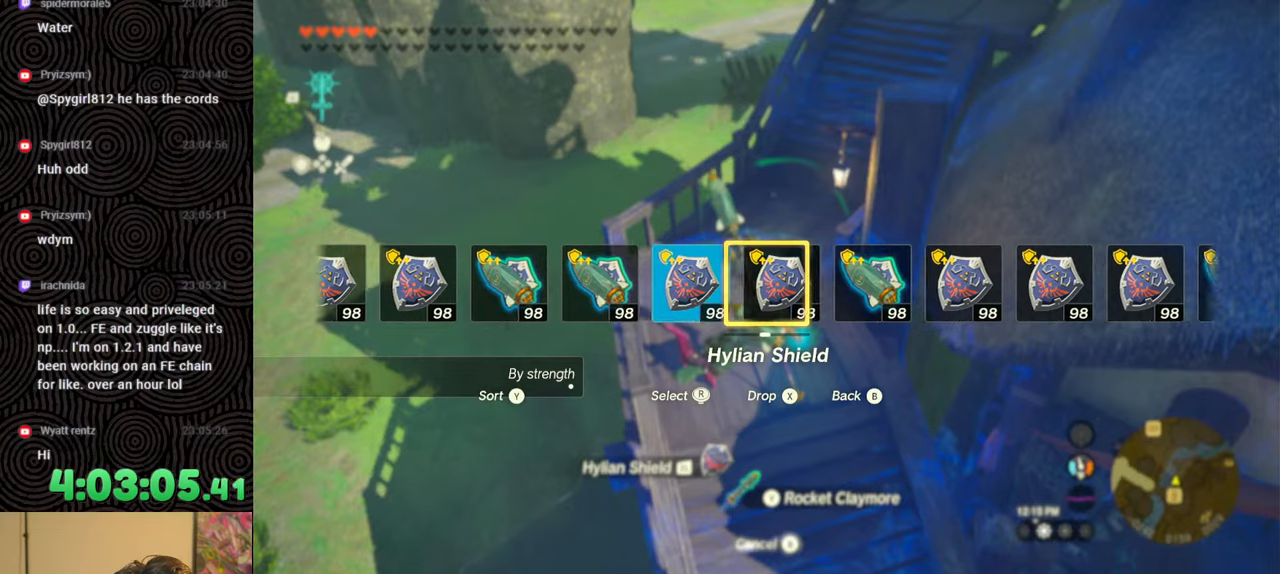
{"buttons": [], "left_stick": "center", "right_stick": "center", "events": [[383, "DPAD_LEFT", "up"]]}
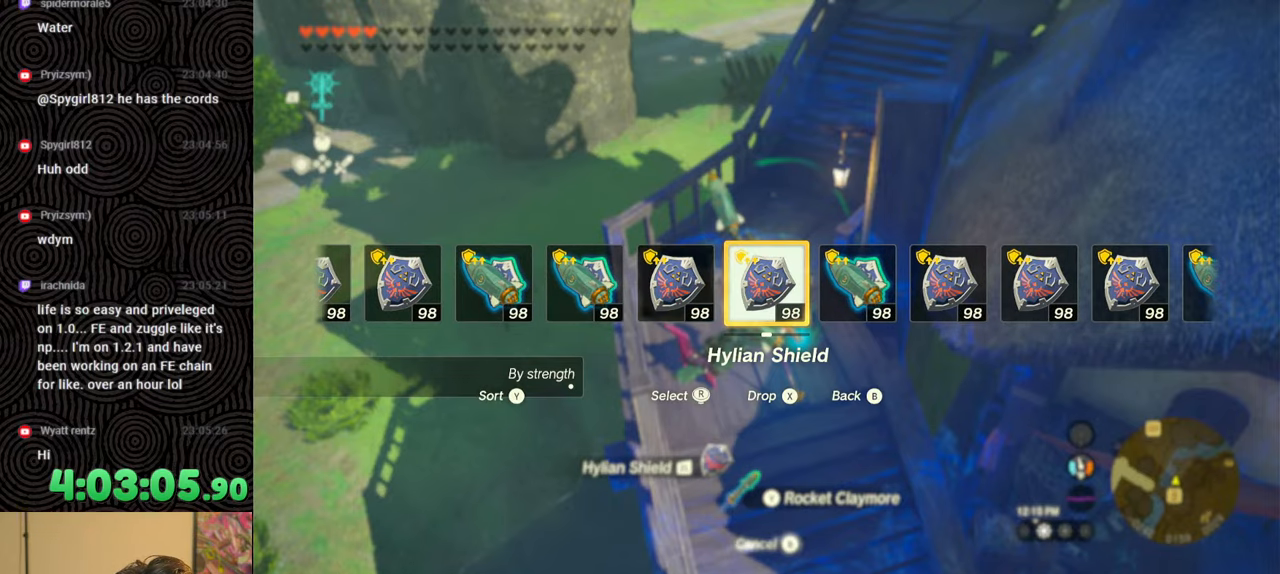
{"buttons": [], "left_stick": "center", "right_stick": "center", "events": []}
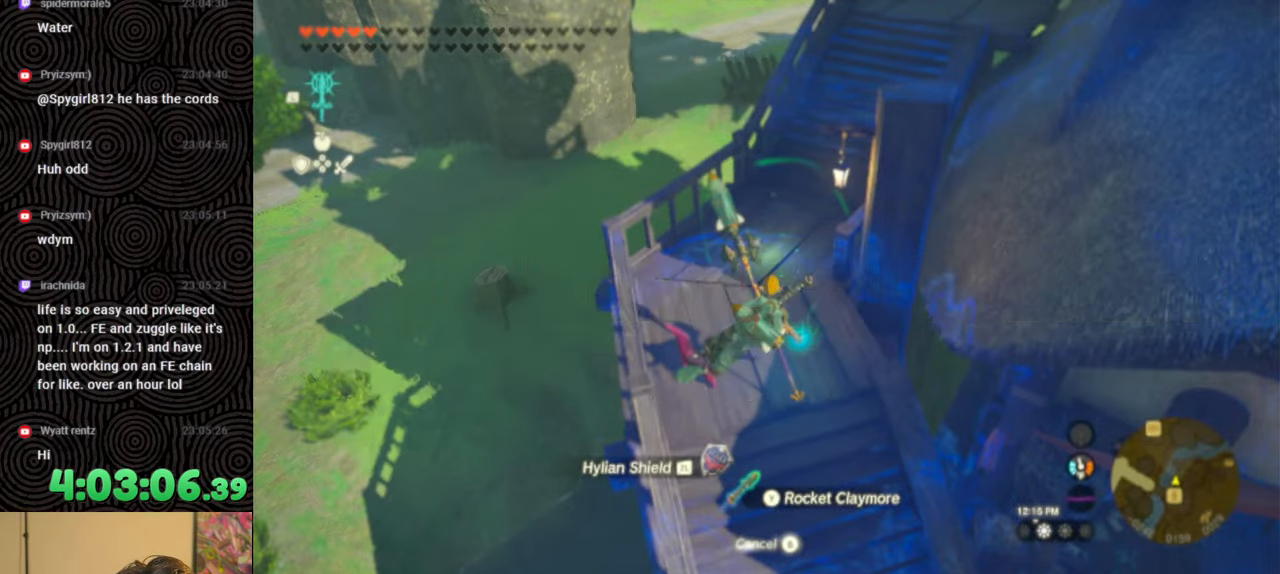
{"buttons": [], "left_stick": "down", "right_stick": "center", "events": [[500, "left_stick", "down"]]}
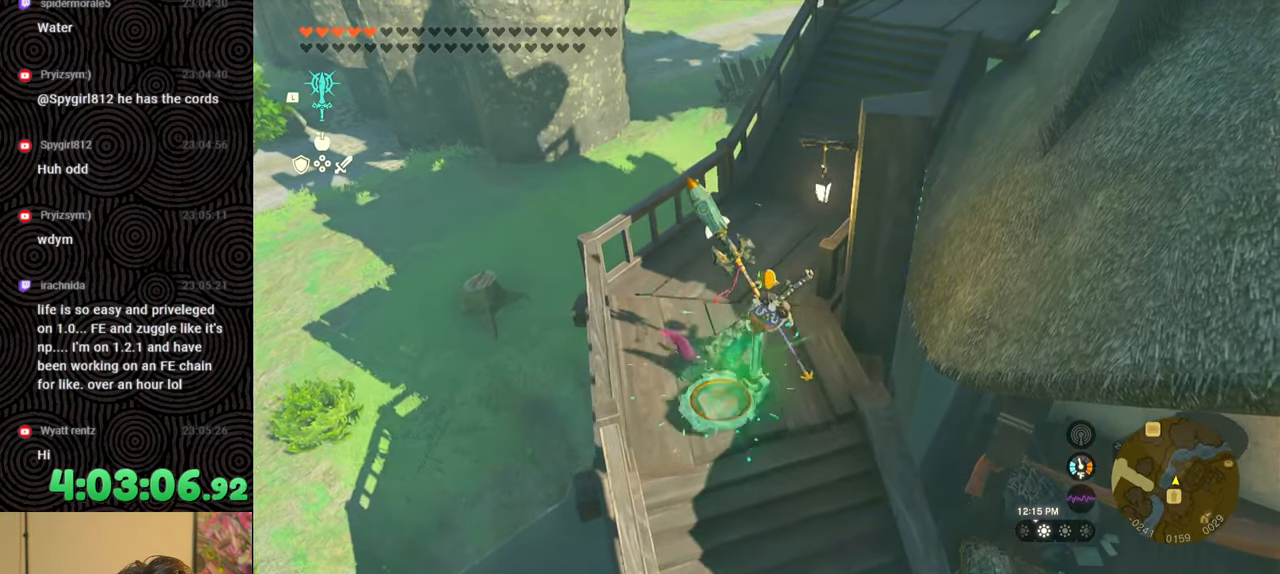
{"buttons": [], "left_stick": "down-left", "right_stick": "center", "events": [[500, "left_stick", "down-left"]]}
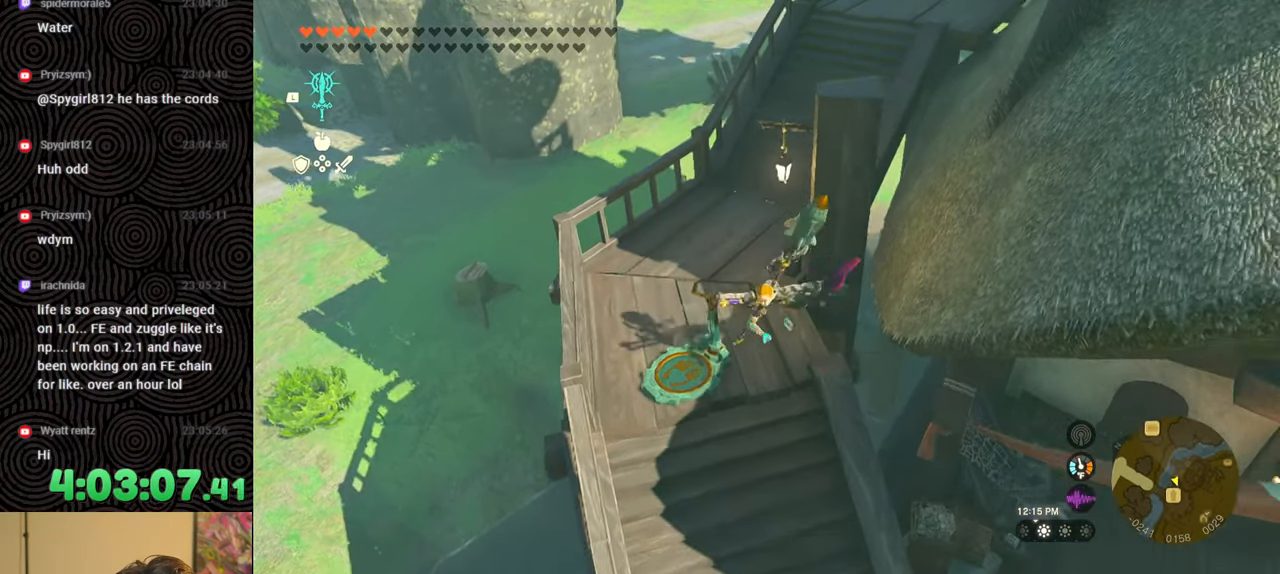
{"buttons": ["L1"], "left_stick": "center", "right_stick": "center", "events": [[317, "left_stick", "up-left"], [433, "L1", "down"], [433, "left_stick", "center"]]}
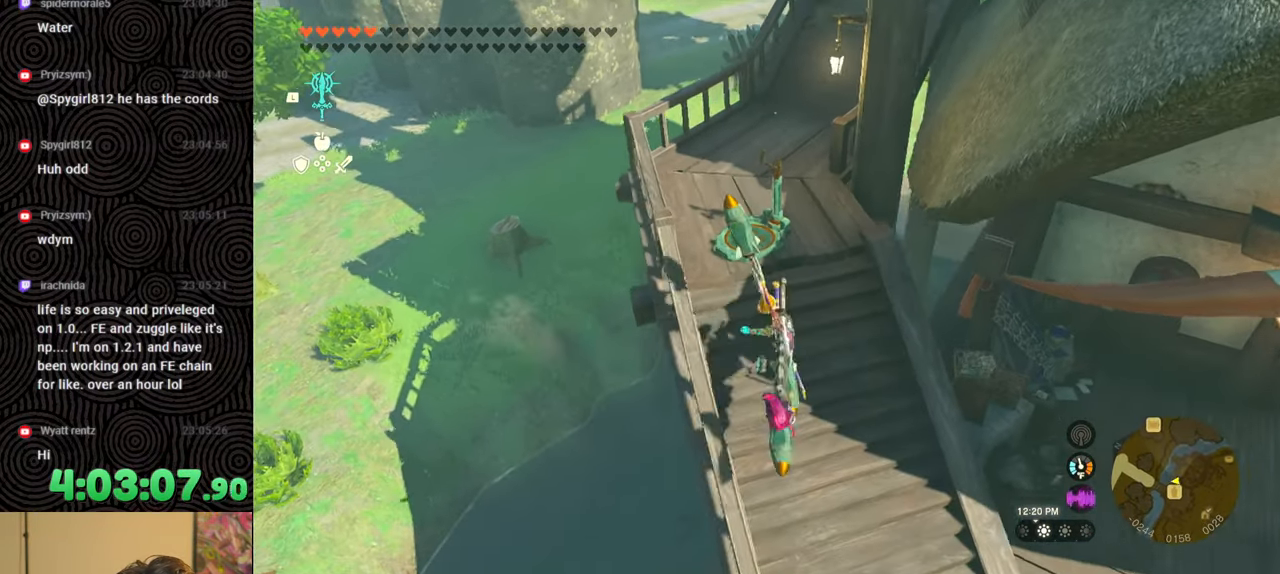
{"buttons": [], "left_stick": "up", "right_stick": "up", "events": [[183, "right_stick", "right"], [317, "L1", "up"], [317, "right_stick", "center"], [483, "right_stick", "up"], [500, "left_stick", "up"]]}
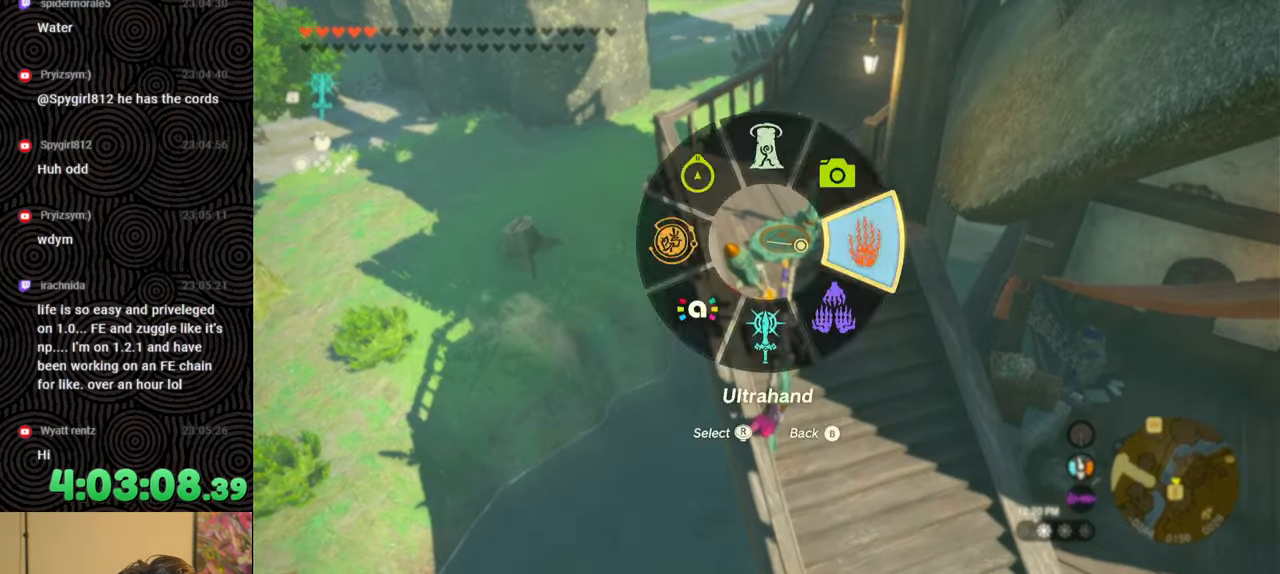
{"buttons": [], "left_stick": "center", "right_stick": "center", "events": [[150, "right_stick", "center"], [167, "left_stick", "center"]]}
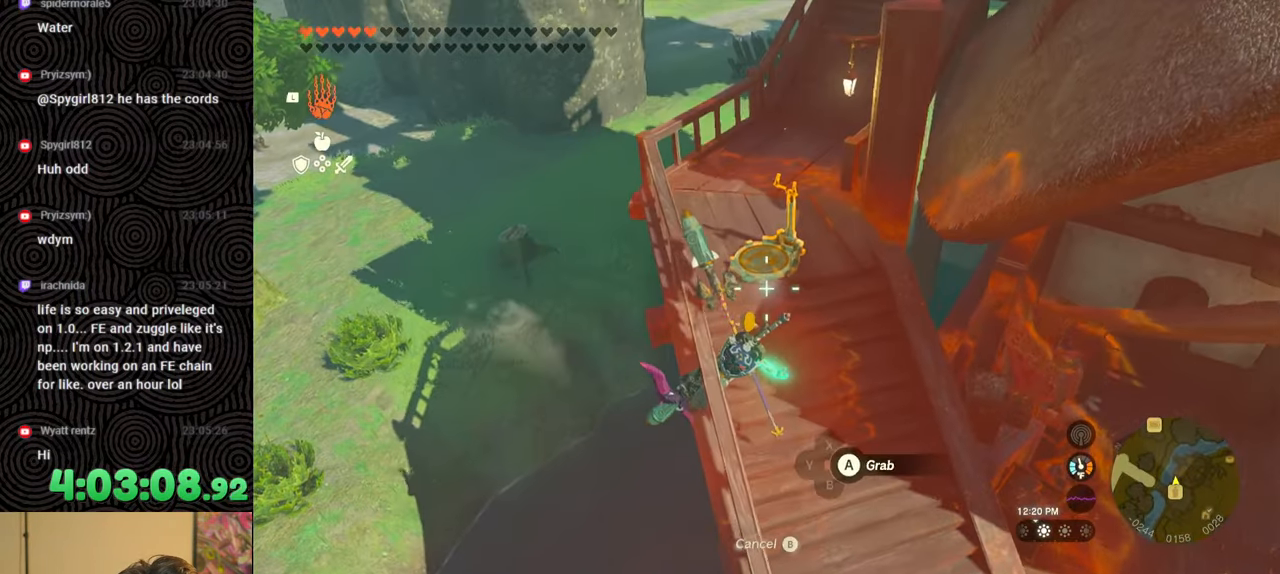
{"buttons": [], "left_stick": "up", "right_stick": "center", "events": [[100, "right_stick", "up"], [200, "right_stick", "center"], [317, "A", "down"], [400, "A", "up"], [467, "left_stick", "up"]]}
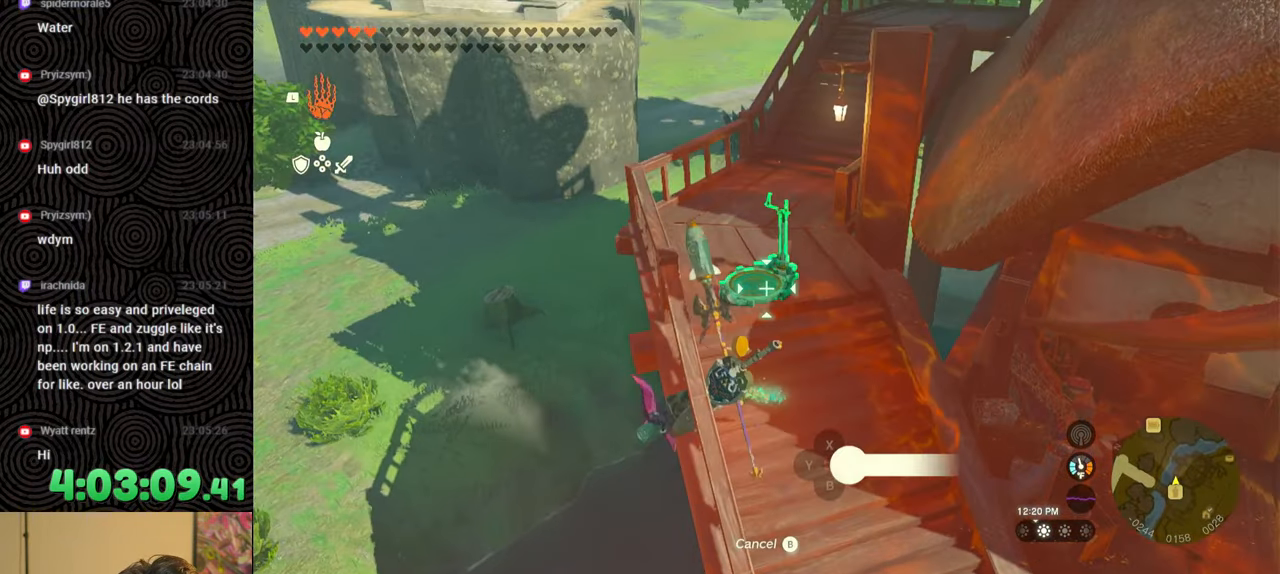
{"buttons": [], "left_stick": "up", "right_stick": "center", "events": [[333, "left_stick", "center"], [500, "left_stick", "up"]]}
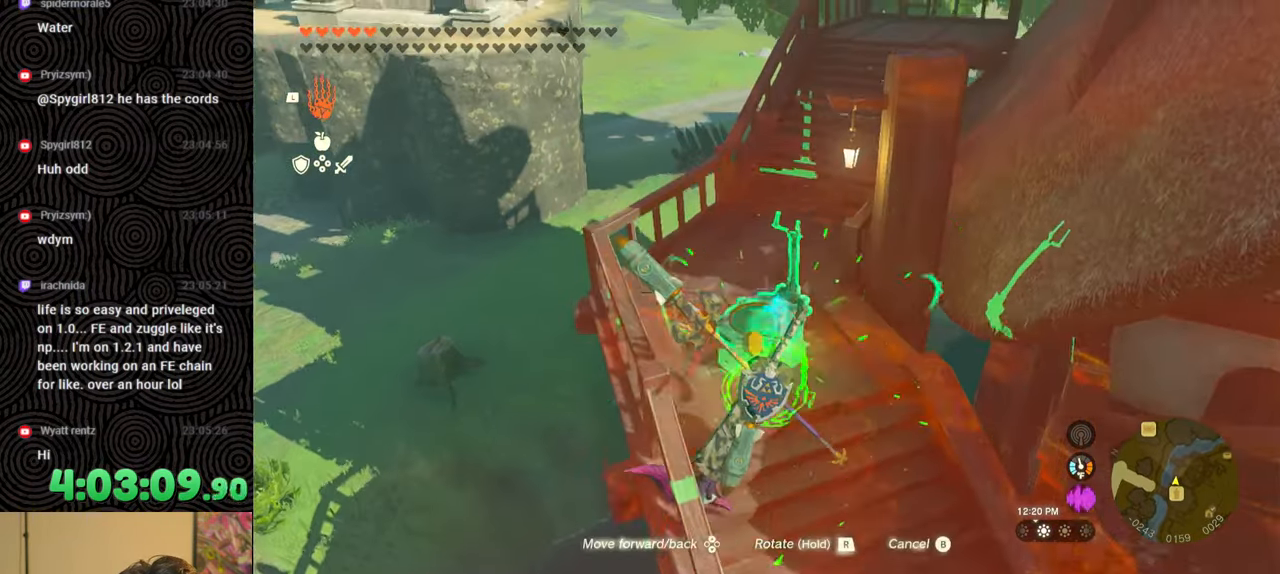
{"buttons": [], "left_stick": "up", "right_stick": "down", "events": [[167, "left_stick", "center"], [167, "right_stick", "down-left"], [333, "right_stick", "down"], [450, "left_stick", "up"]]}
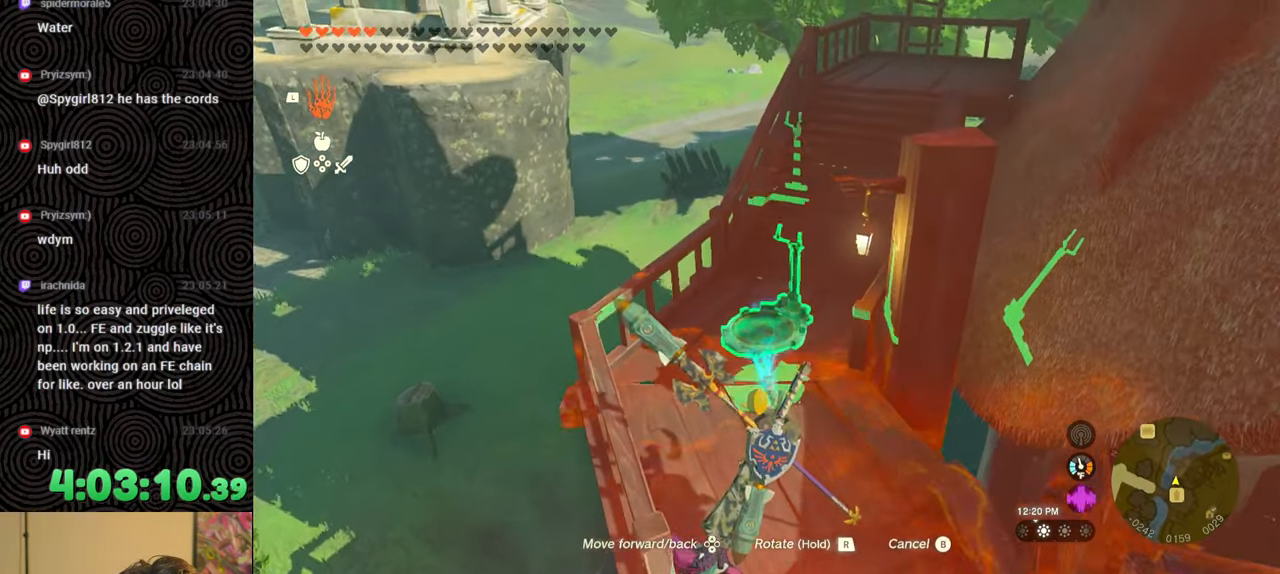
{"buttons": [], "left_stick": "center", "right_stick": "center", "events": [[33, "left_stick", "center"], [217, "right_stick", "center"], [400, "left_stick", "down-right"], [500, "left_stick", "center"]]}
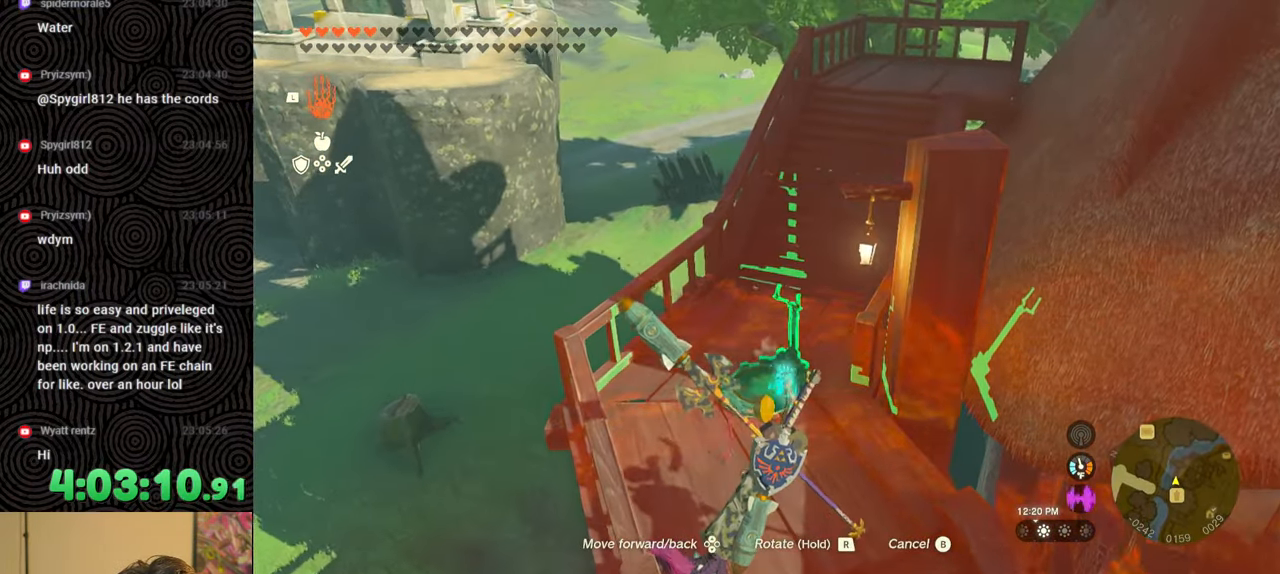
{"buttons": [], "left_stick": "center", "right_stick": "down-right", "events": [[250, "right_stick", "down-right"], [267, "left_stick", "up-right"], [350, "left_stick", "center"]]}
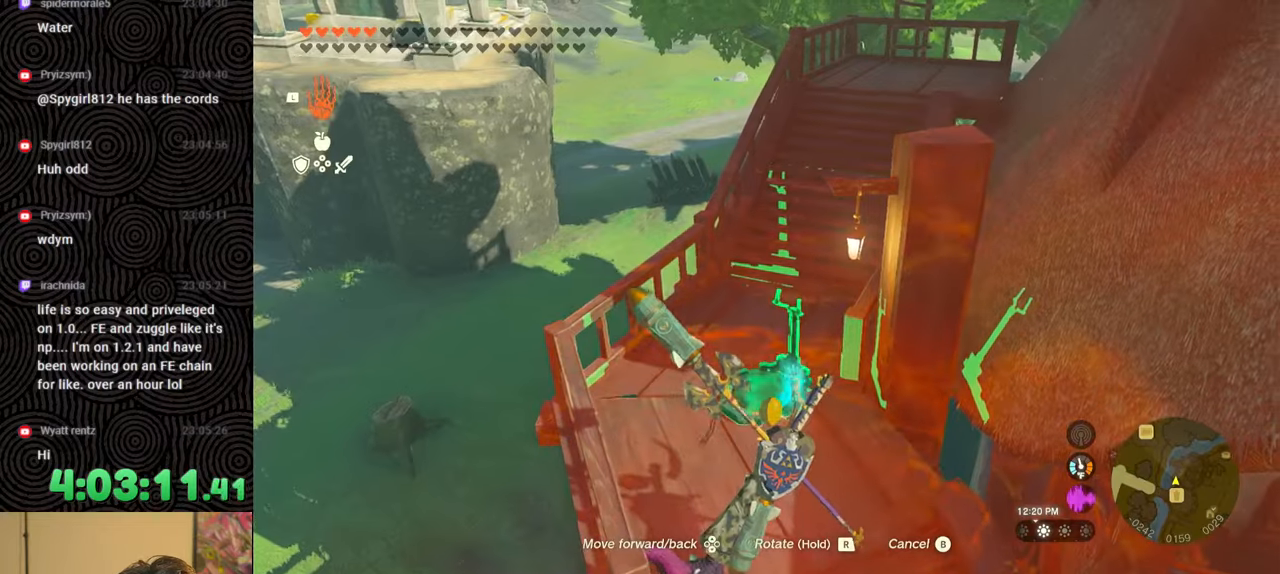
{"buttons": [], "left_stick": "center", "right_stick": "down-right", "events": [[300, "left_stick", "up-right"], [400, "left_stick", "center"]]}
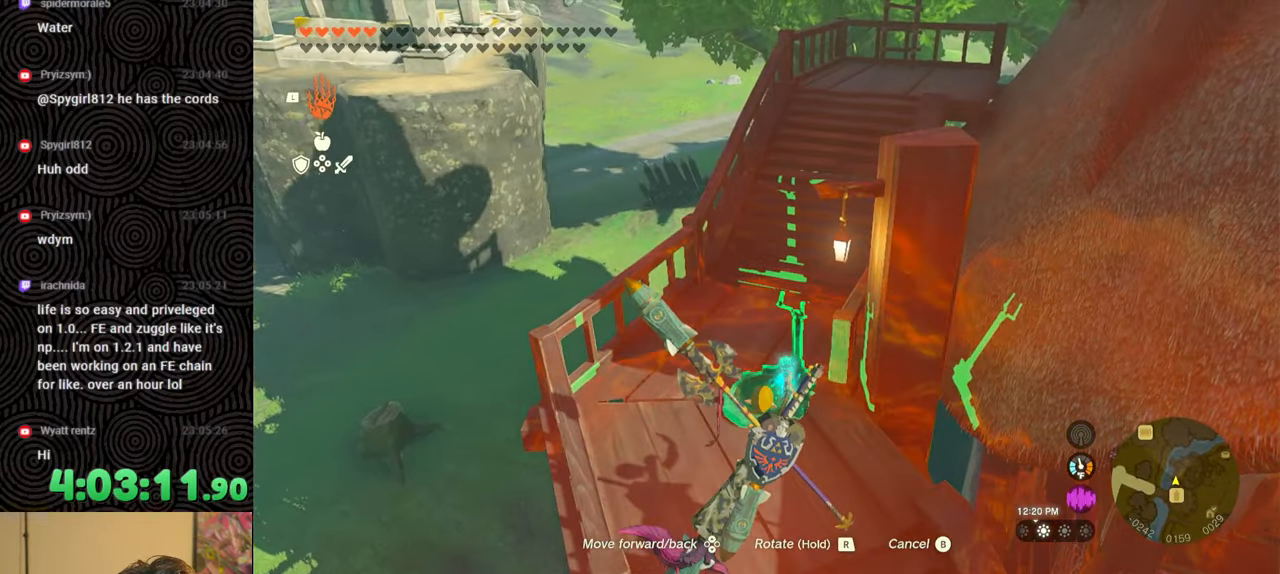
{"buttons": [], "left_stick": "center", "right_stick": "center", "events": [[50, "right_stick", "center"], [83, "R1", "down"], [217, "DPAD_RIGHT", "down"], [317, "DPAD_RIGHT", "up"], [450, "R1", "up"]]}
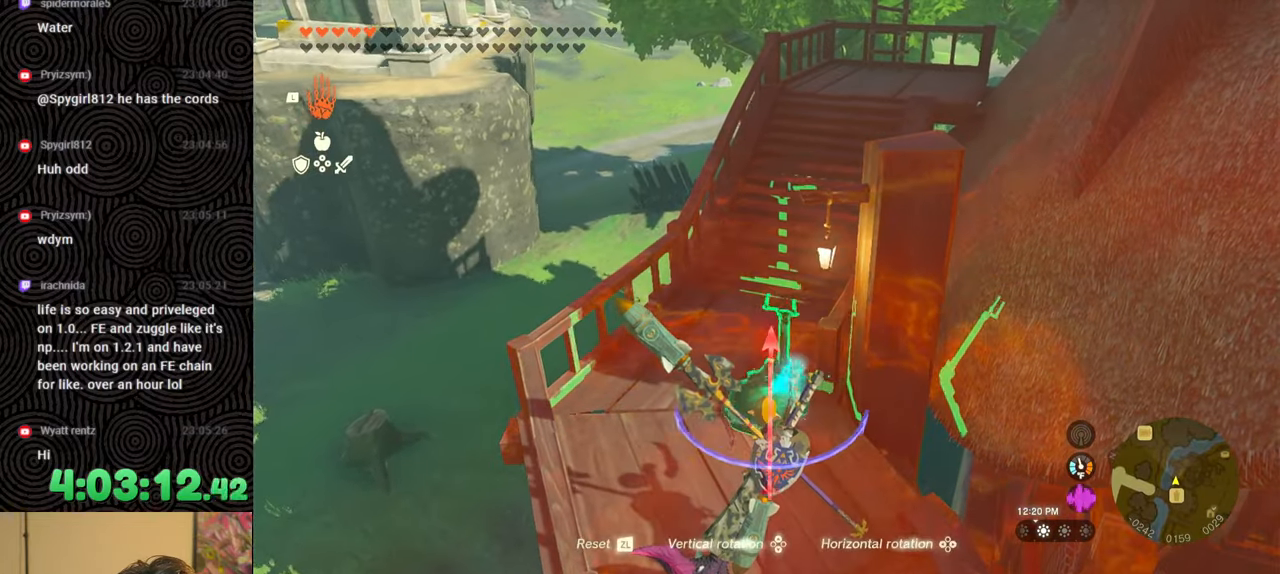
{"buttons": [], "left_stick": "center", "right_stick": "center", "events": [[100, "left_stick", "down-right"], [200, "right_stick", "right"], [267, "left_stick", "center"], [400, "right_stick", "center"]]}
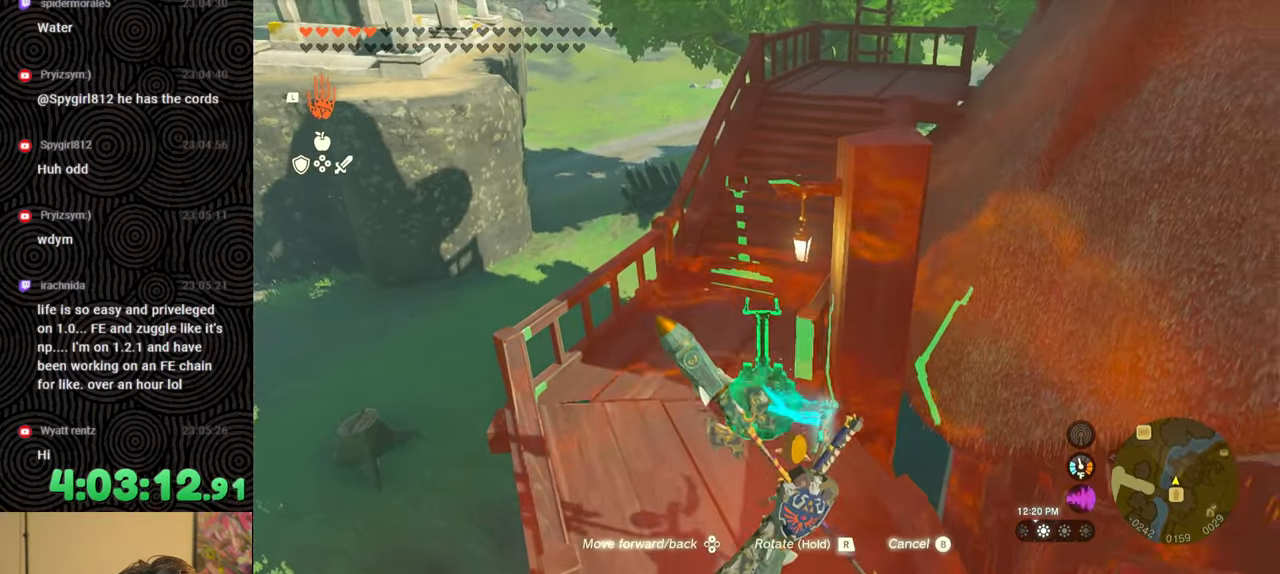
{"buttons": [], "left_stick": "center", "right_stick": "center", "events": [[33, "right_stick", "down-right"], [217, "right_stick", "center"], [317, "right_stick", "down-right"], [500, "right_stick", "center"]]}
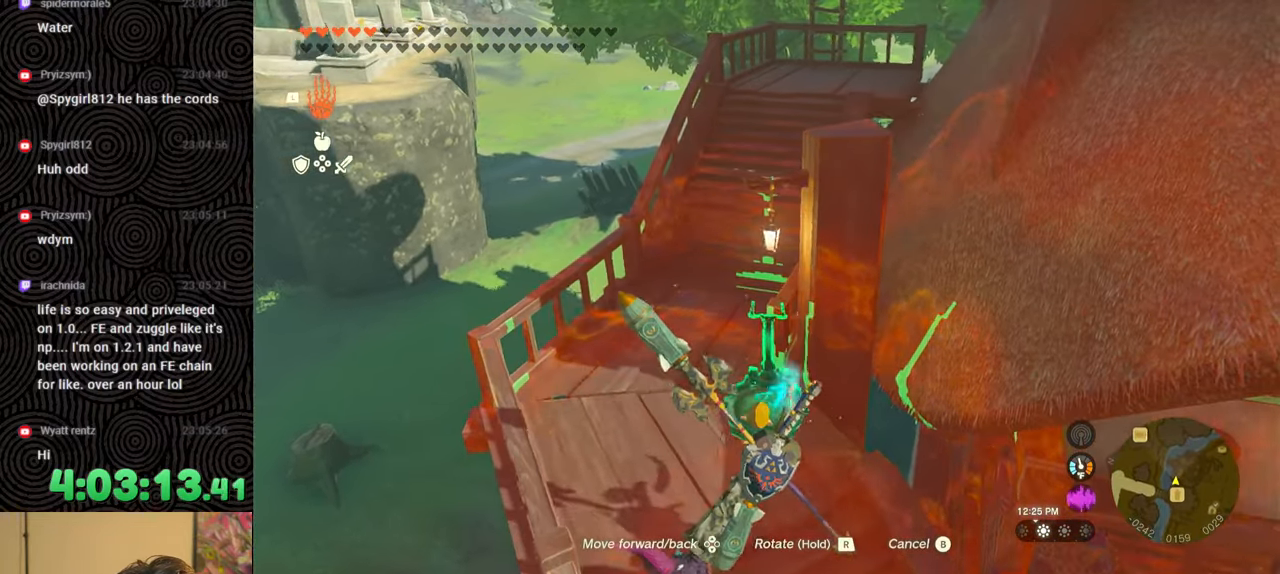
{"buttons": [], "left_stick": "center", "right_stick": "center", "events": [[83, "right_stick", "down-right"], [267, "right_stick", "center"]]}
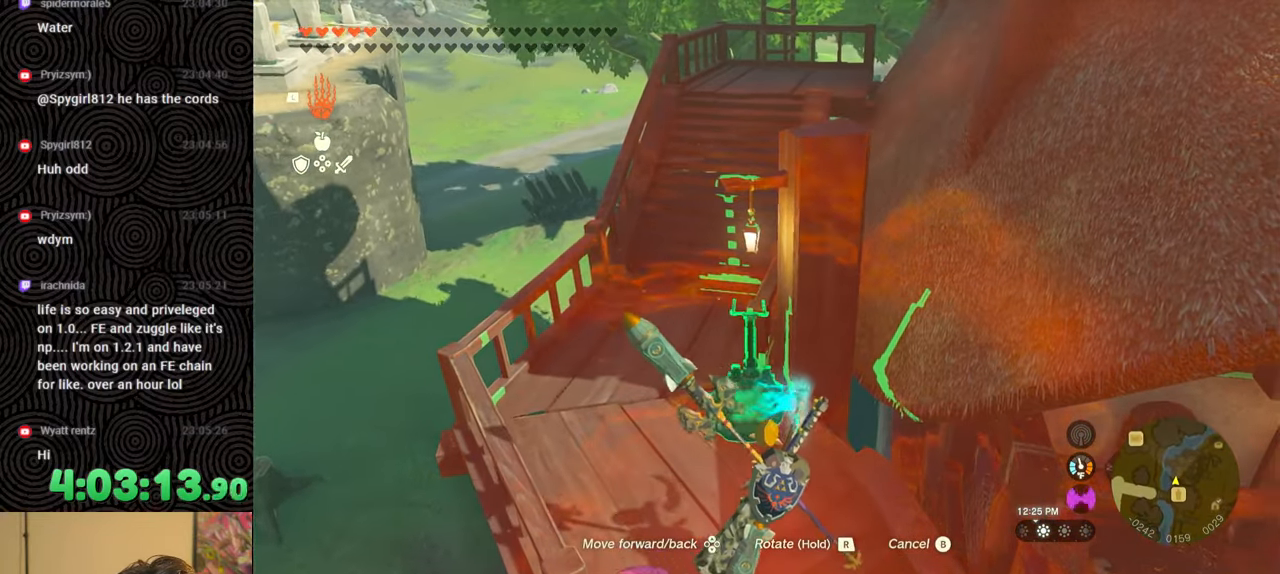
{"buttons": [], "left_stick": "down", "right_stick": "center", "events": [[100, "B", "down"], [200, "B", "up"], [300, "left_stick", "down"]]}
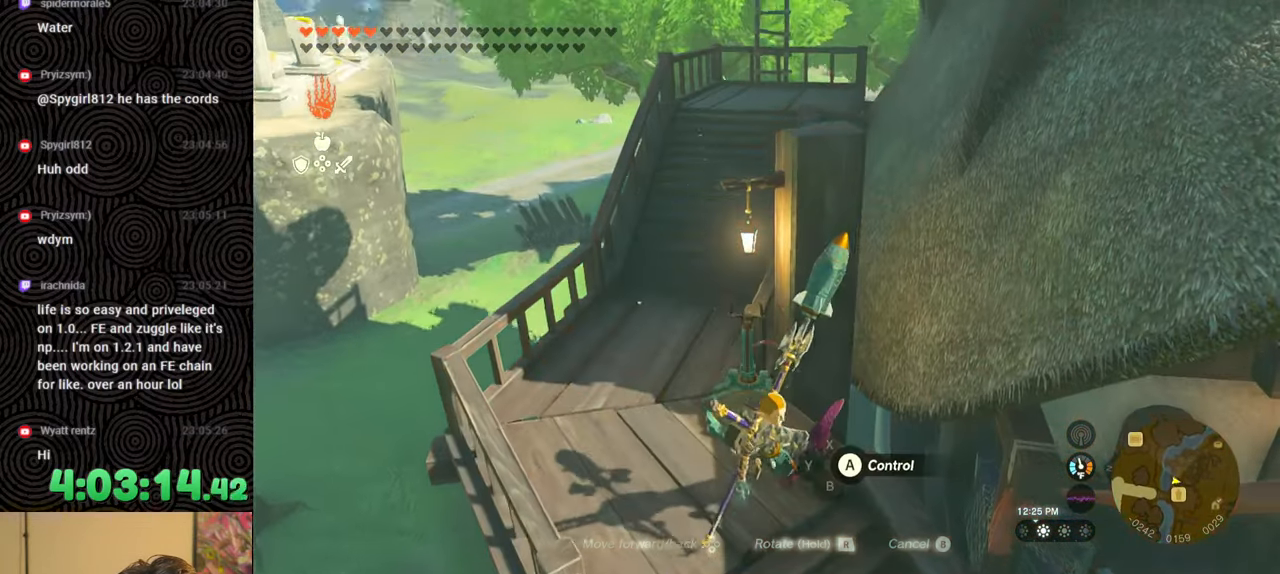
{"buttons": [], "left_stick": "down-right", "right_stick": "center", "events": [[17, "left_stick", "down-right"]]}
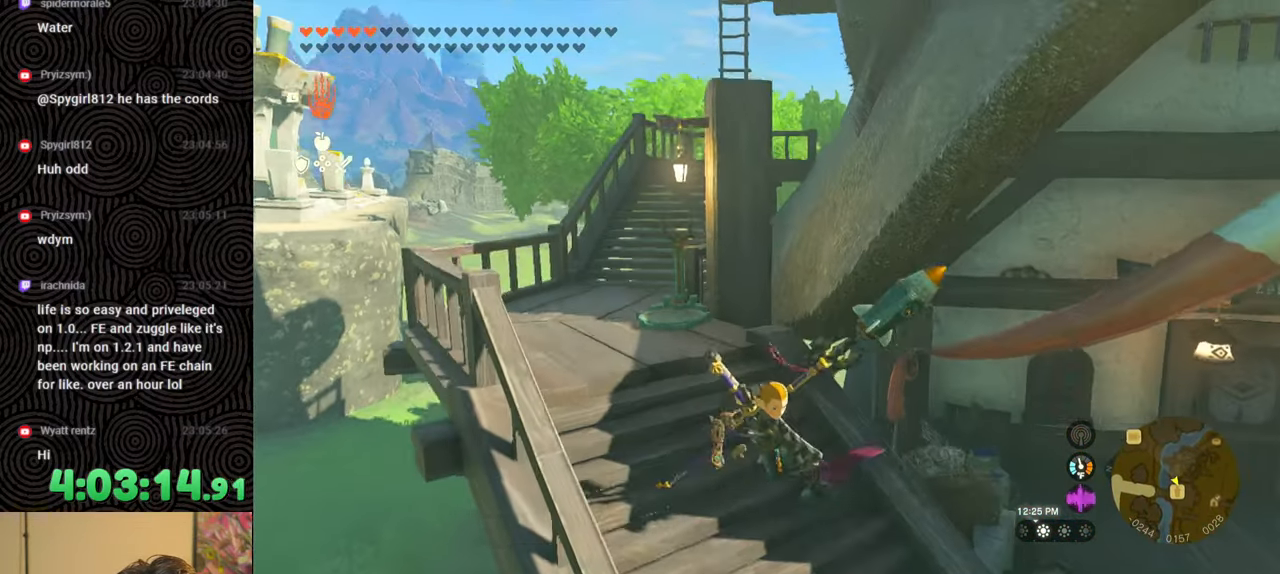
{"buttons": [], "left_stick": "center", "right_stick": "center", "events": [[233, "right_stick", "down-right"], [267, "left_stick", "right"], [467, "left_stick", "center"], [500, "right_stick", "center"]]}
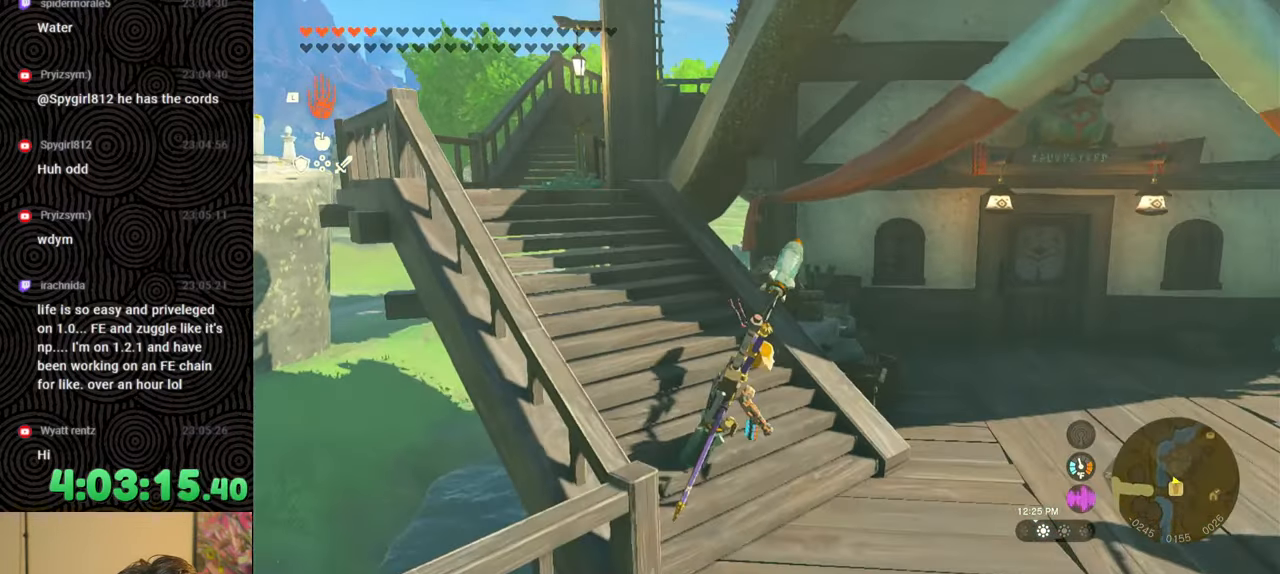
{"buttons": ["DPAD_LEFT"], "left_stick": "center", "right_stick": "center", "events": [[167, "DPAD_LEFT", "down"]]}
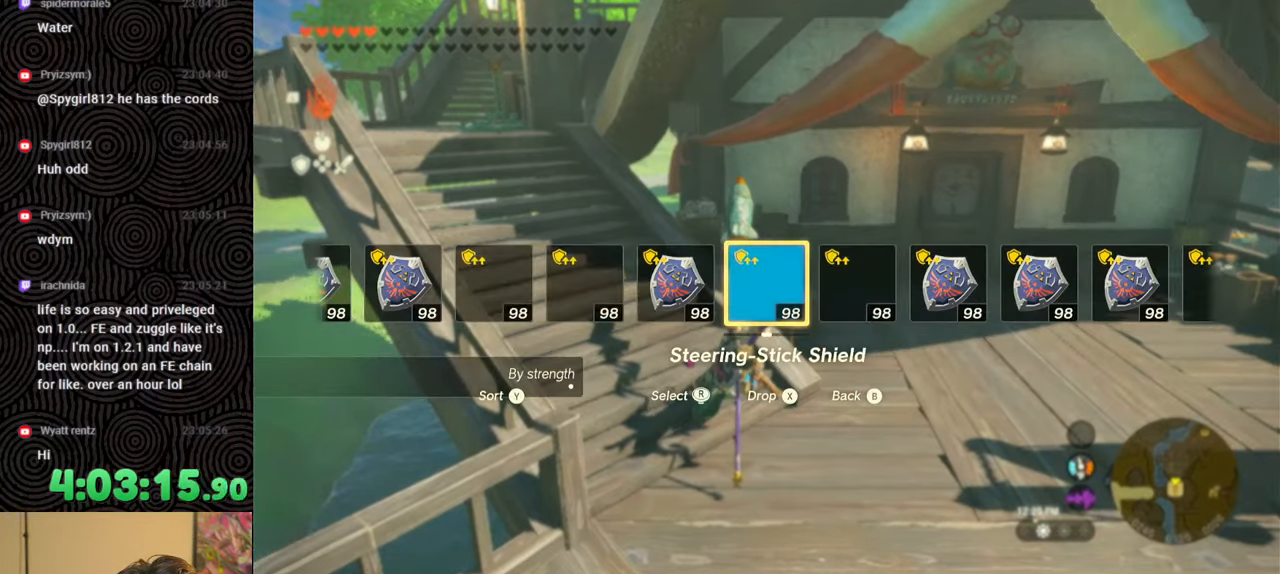
{"buttons": ["DPAD_LEFT"], "left_stick": "center", "right_stick": "center", "events": []}